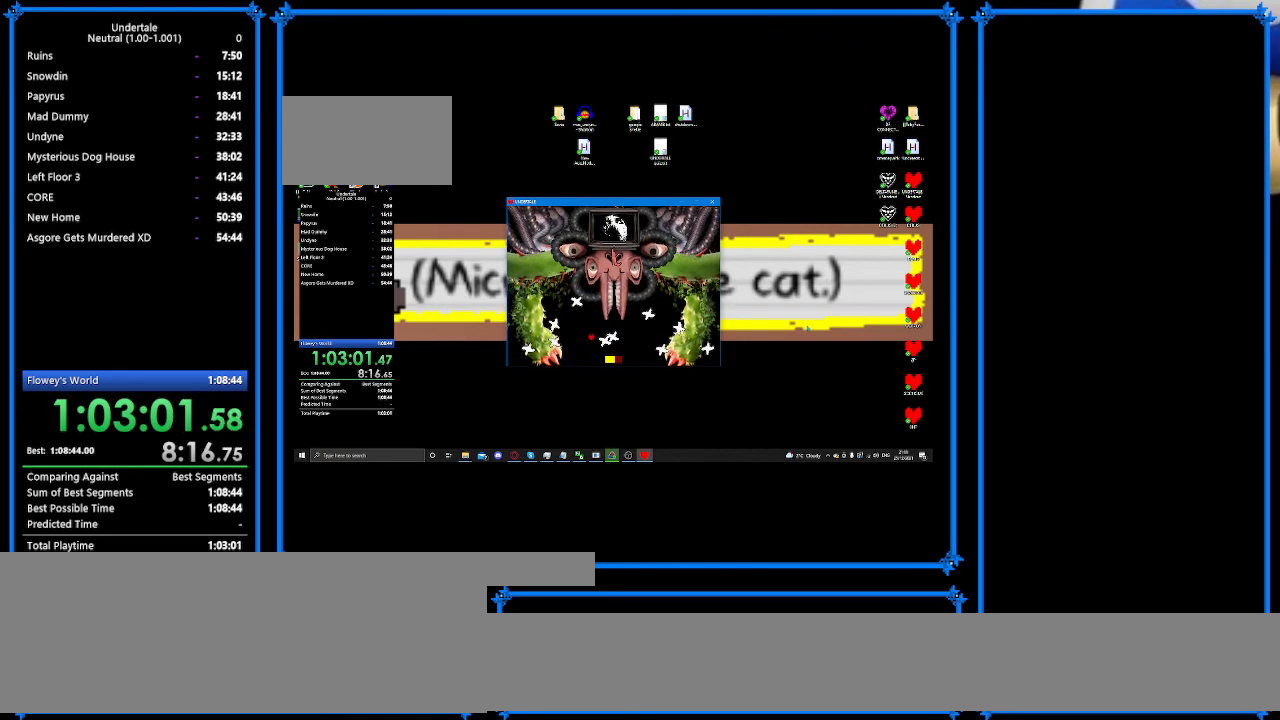
Gameplay with keyboard; each line is a JSON object with the keys held at the frame after it. "events" lists presses ("down") and releases ("up") of "c", "ctrl_r", "down", "escape", "left", "return", "right", "shift", "tab", "up", "x" and "z" between this image and that frame as [ms after this image, input, new state], when the widget could be followed in between. No other keys are recorded. Mouse input is not recorded.
{"keys": ["right"], "events": [[33, "right", "down"], [133, "up", "up"], [233, "down", "down"], [500, "down", "up"]]}
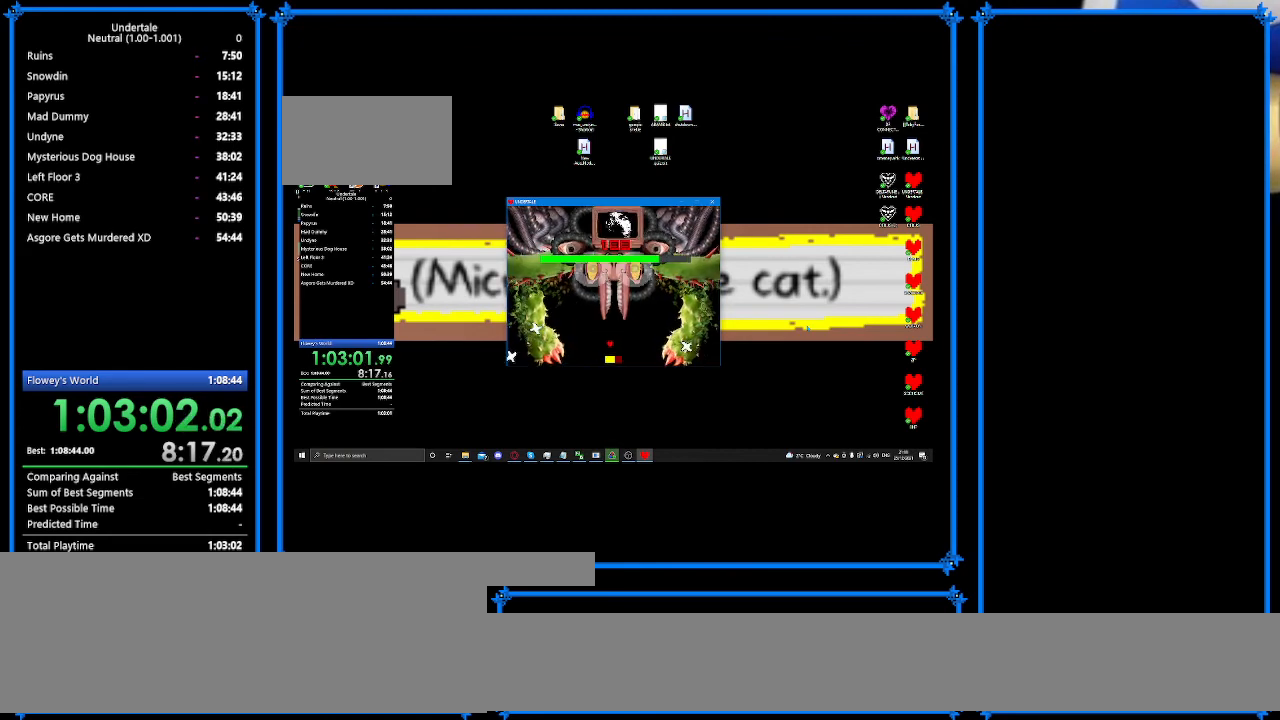
{"keys": ["left"], "events": [[300, "right", "up"], [433, "left", "down"]]}
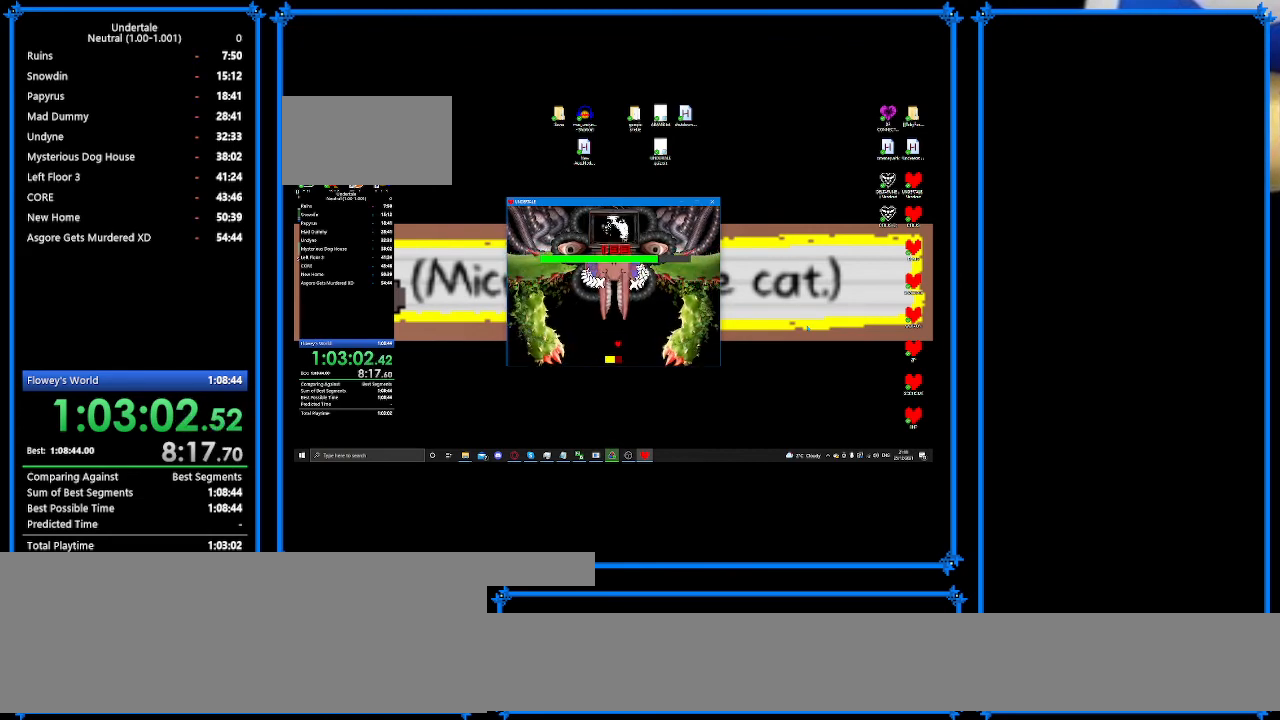
{"keys": [], "events": [[167, "left", "up"], [400, "down", "down"], [467, "down", "up"]]}
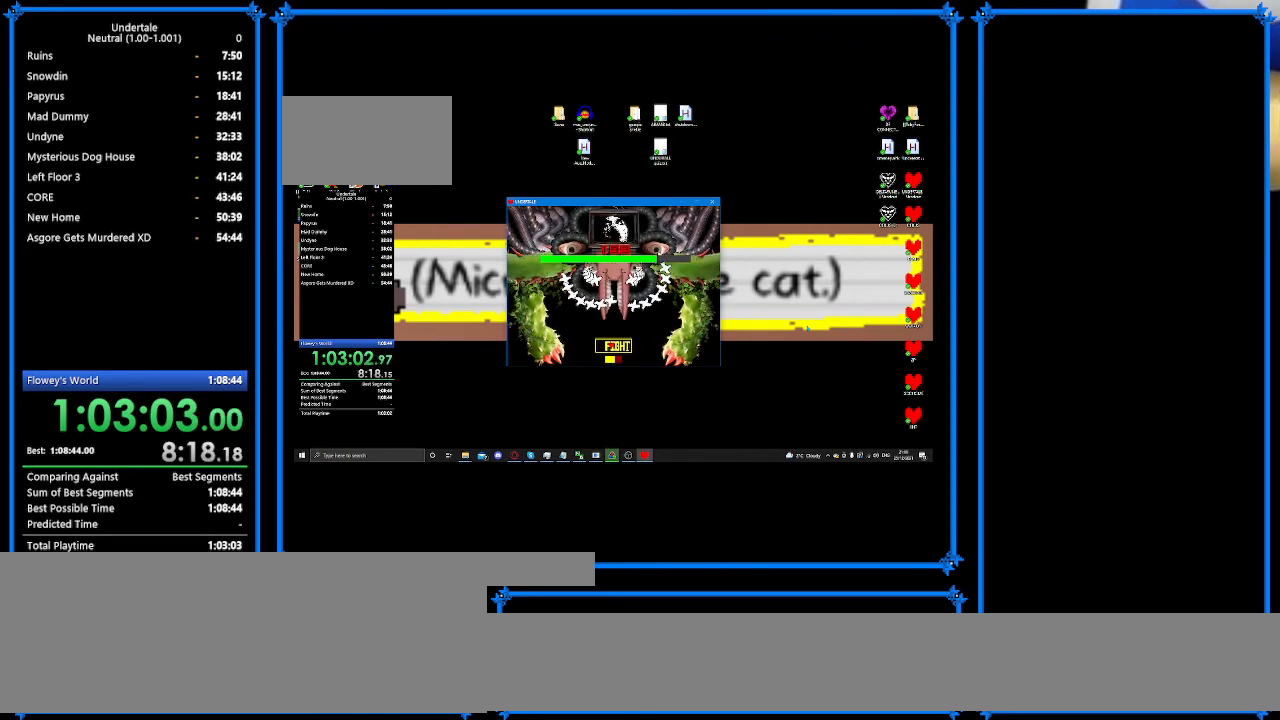
{"keys": ["right"], "events": [[167, "right", "down"], [433, "up", "down"], [500, "up", "up"]]}
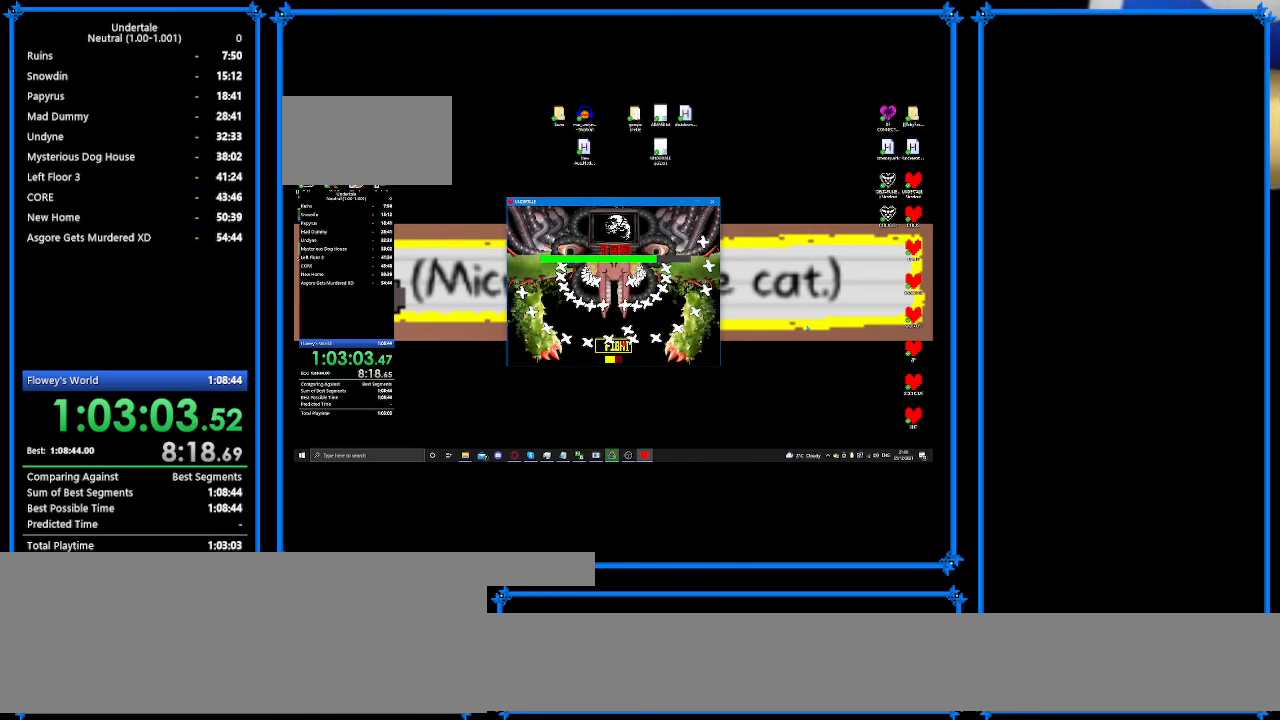
{"keys": ["left"], "events": [[33, "right", "up"], [133, "left", "down"], [200, "down", "down"], [267, "z", "down"], [400, "down", "up"], [400, "z", "up"]]}
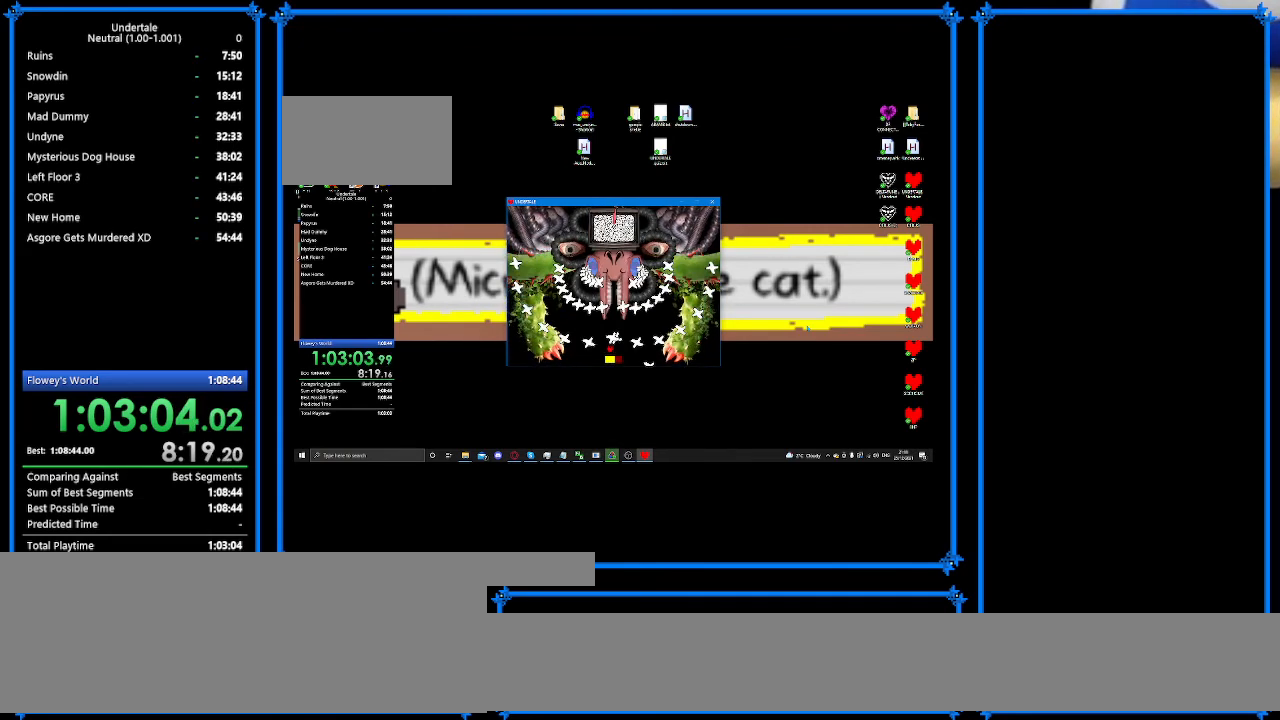
{"keys": ["right"], "events": [[200, "left", "up"], [200, "right", "down"], [267, "right", "up"], [367, "right", "down"]]}
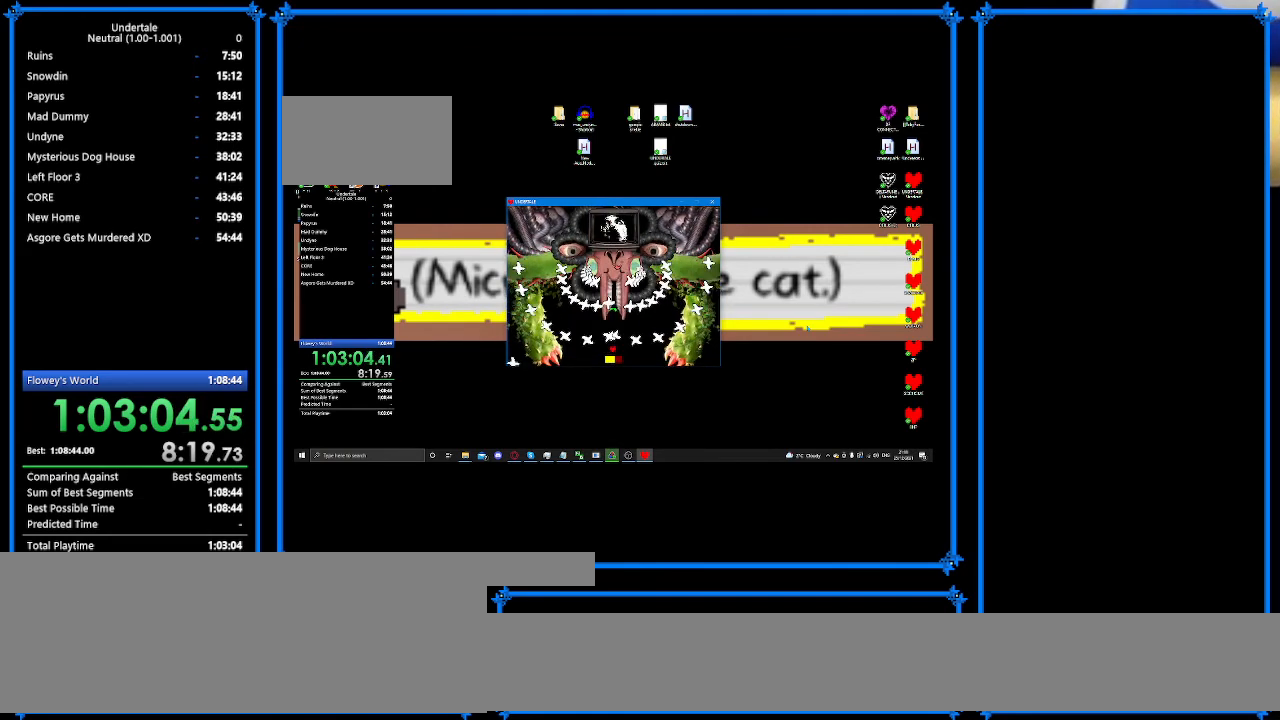
{"keys": ["left"], "events": [[367, "left", "down"], [367, "right", "up"]]}
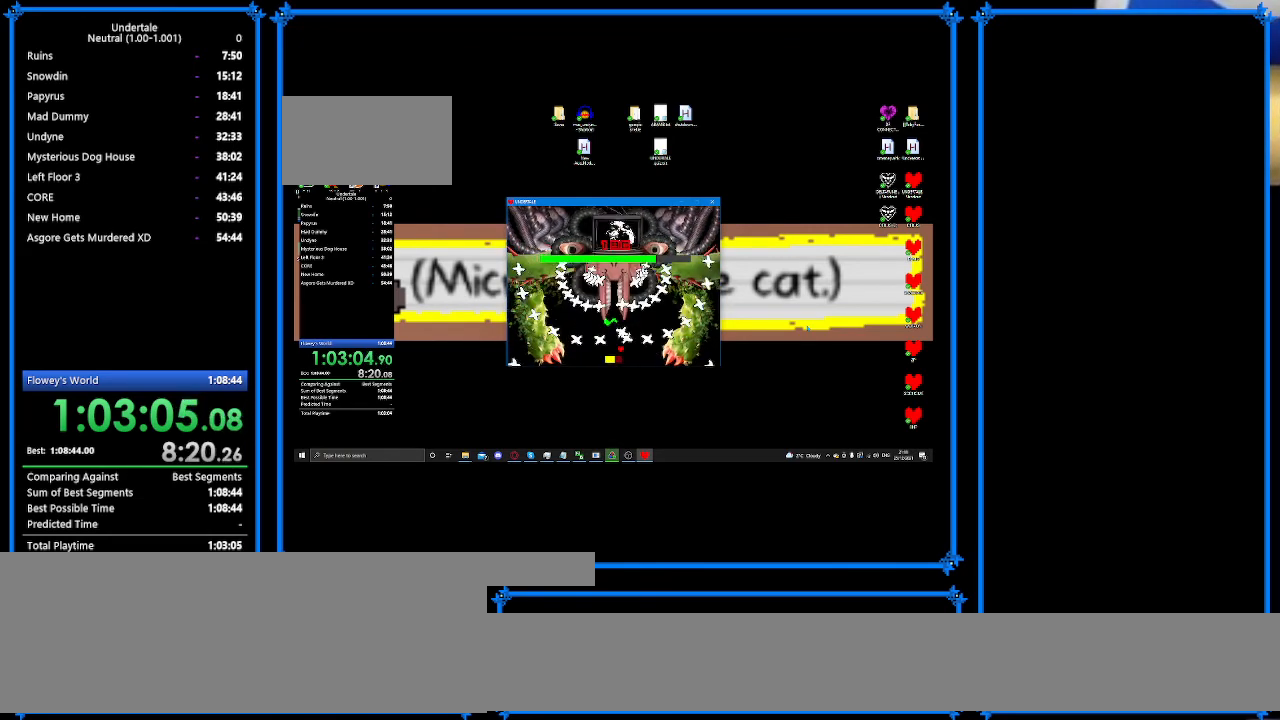
{"keys": ["left"], "events": [[67, "left", "up"], [67, "right", "down"], [100, "right", "up"], [300, "up", "down"], [367, "left", "down"], [367, "up", "up"]]}
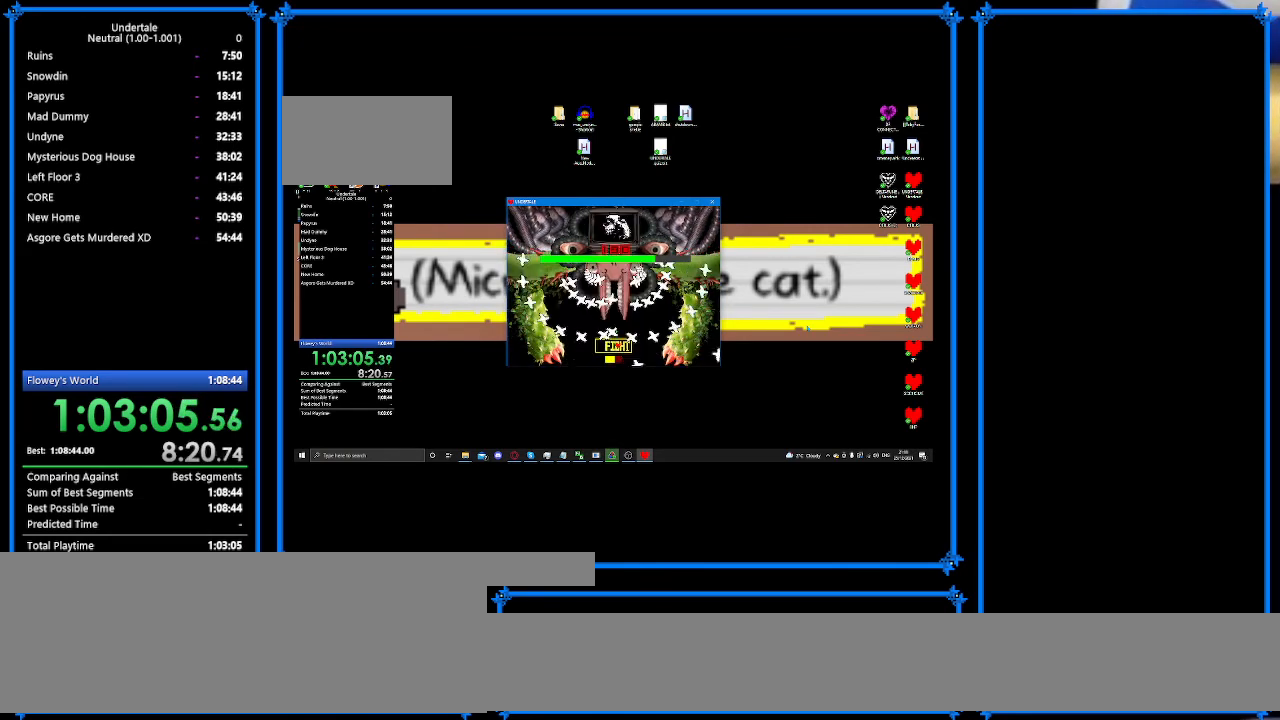
{"keys": ["left"], "events": [[33, "down", "down"], [133, "down", "up"], [200, "left", "up"], [200, "right", "down"], [333, "right", "up"], [400, "left", "down"]]}
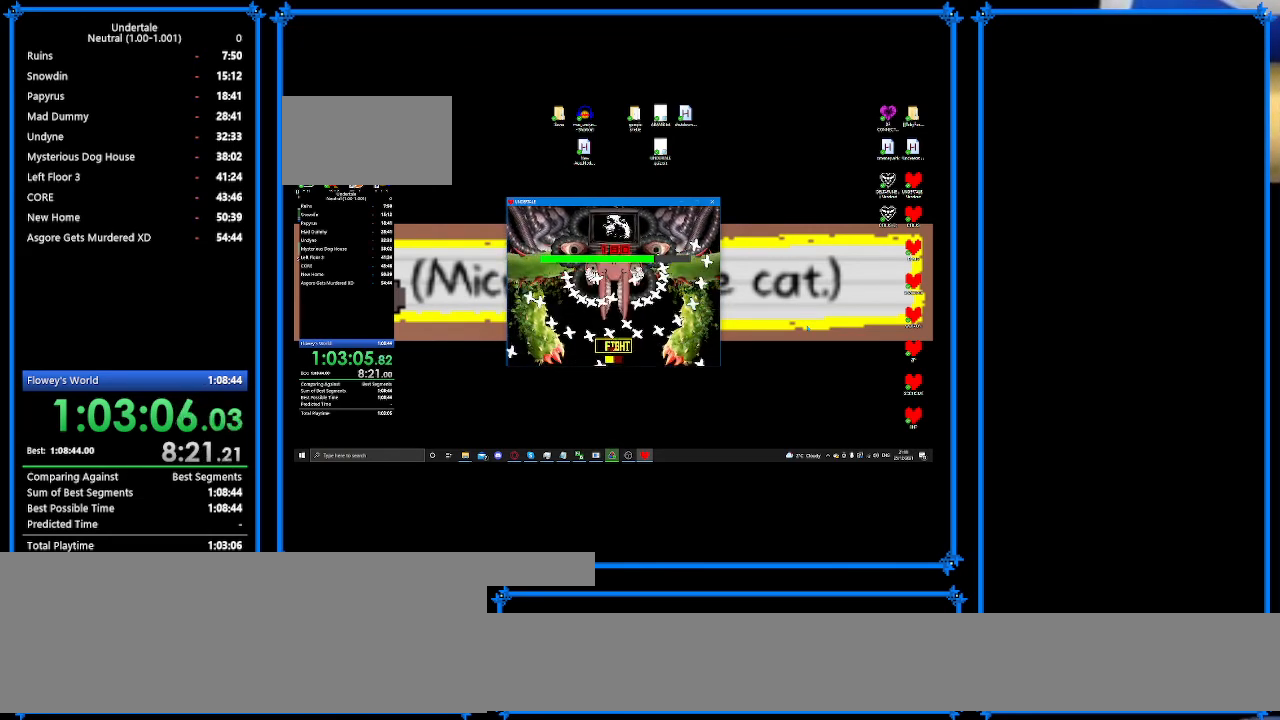
{"keys": [], "events": [[33, "left", "up"], [33, "up", "down"], [33, "z", "down"], [133, "z", "up"], [167, "right", "down"], [167, "up", "up"], [400, "right", "up"], [467, "left", "down"], [500, "left", "up"]]}
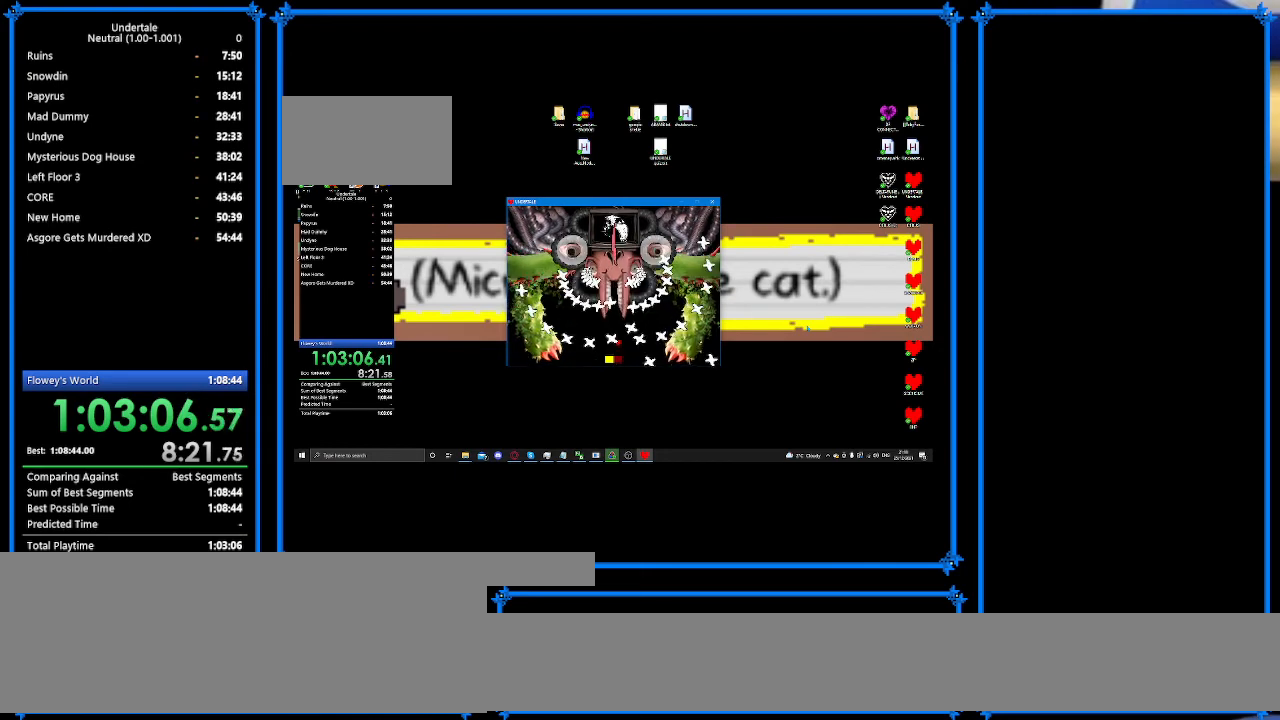
{"keys": ["left"], "events": [[133, "right", "down"], [267, "right", "up"], [300, "left", "down"]]}
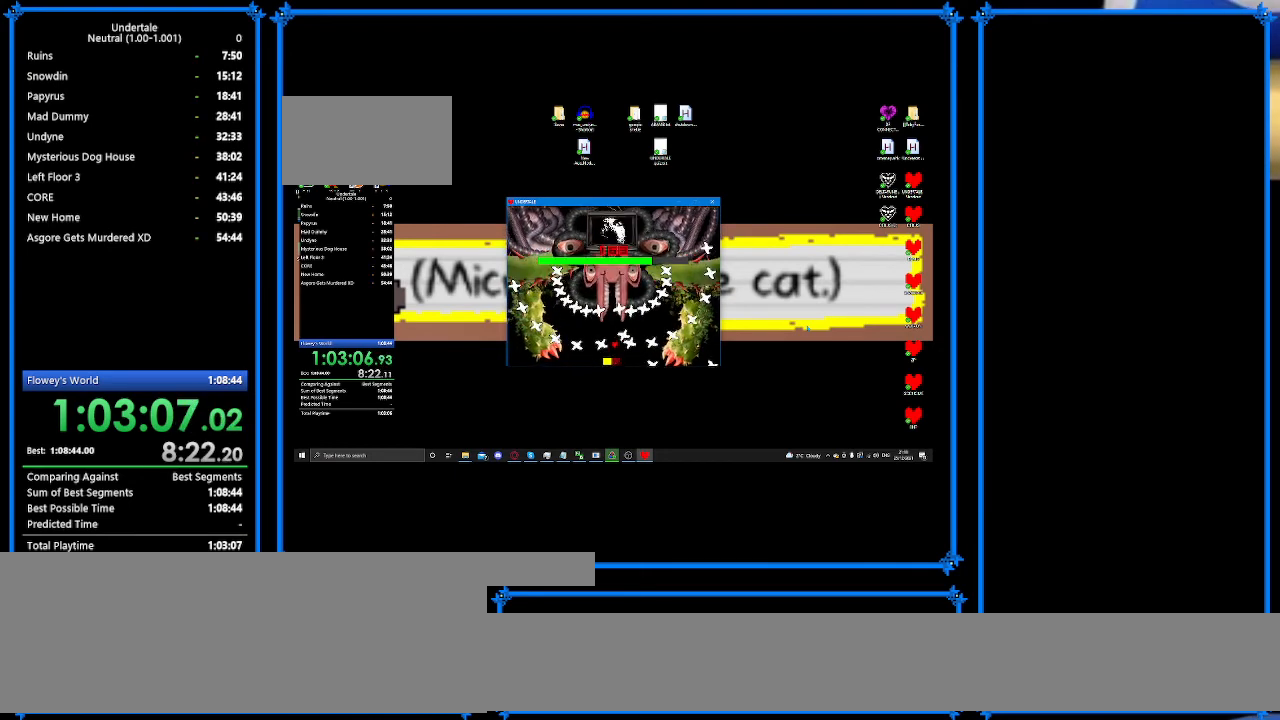
{"keys": [], "events": [[33, "left", "up"], [233, "down", "down"], [400, "down", "up"], [400, "right", "down"], [500, "right", "up"]]}
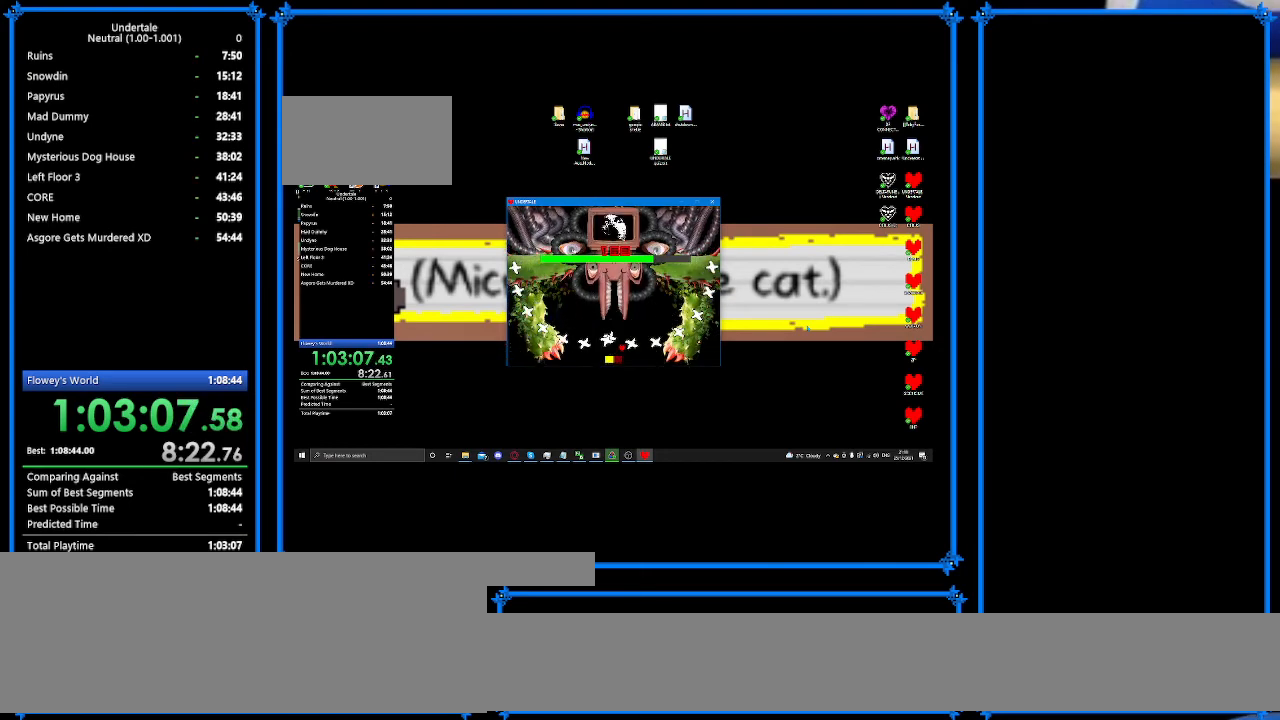
{"keys": [], "events": [[133, "left", "down"], [267, "left", "up"]]}
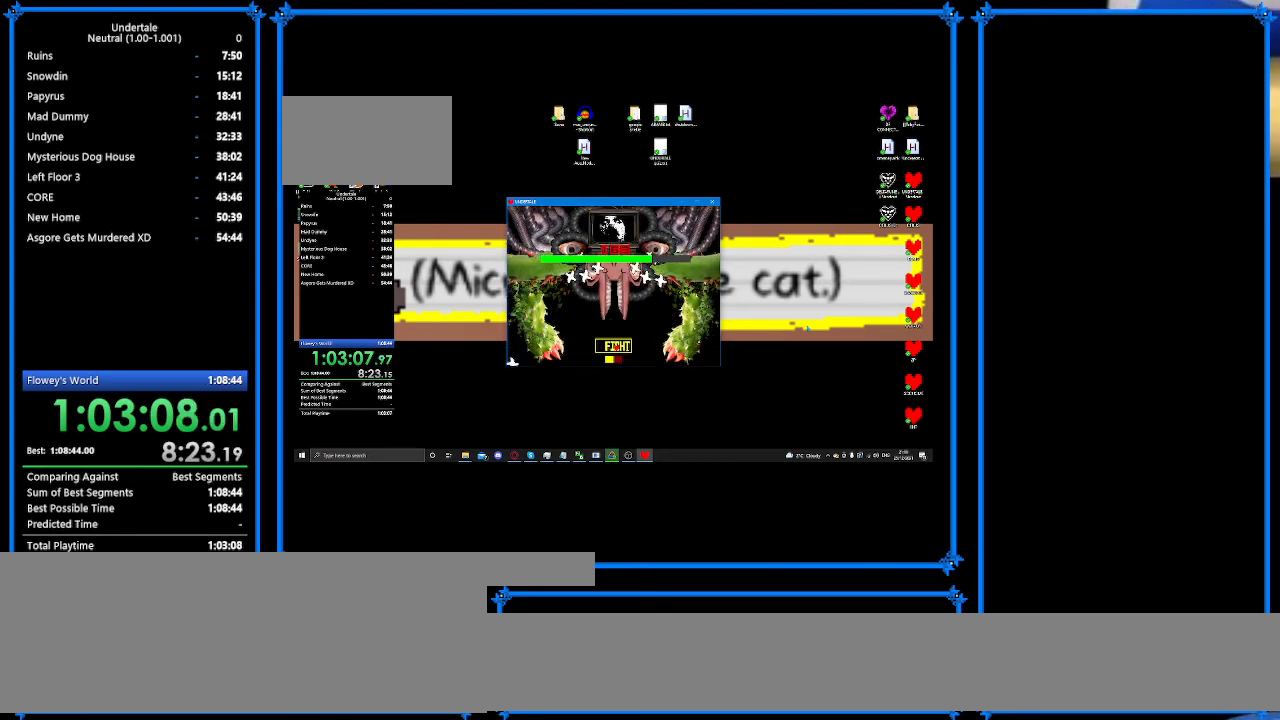
{"keys": ["left"], "events": [[133, "left", "down"], [233, "left", "up"], [333, "up", "down"], [367, "up", "up"], [500, "left", "down"]]}
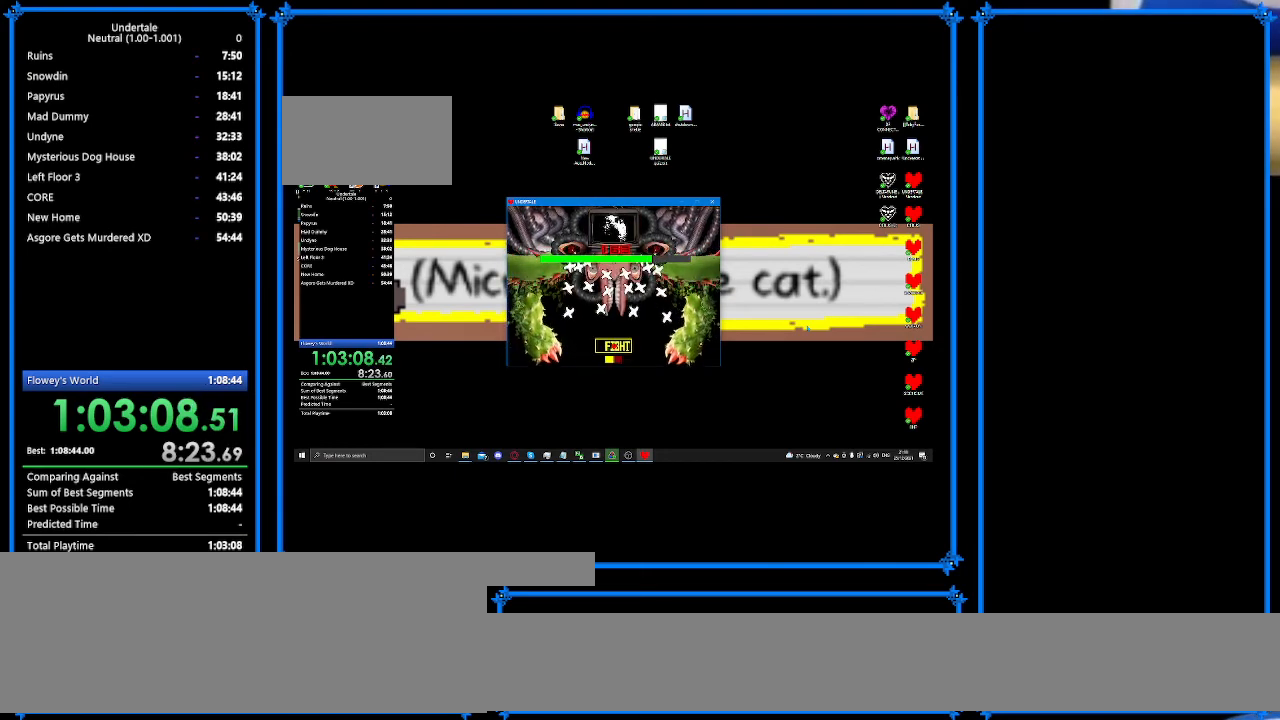
{"keys": [], "events": [[200, "z", "down"], [267, "z", "up"], [400, "left", "up"]]}
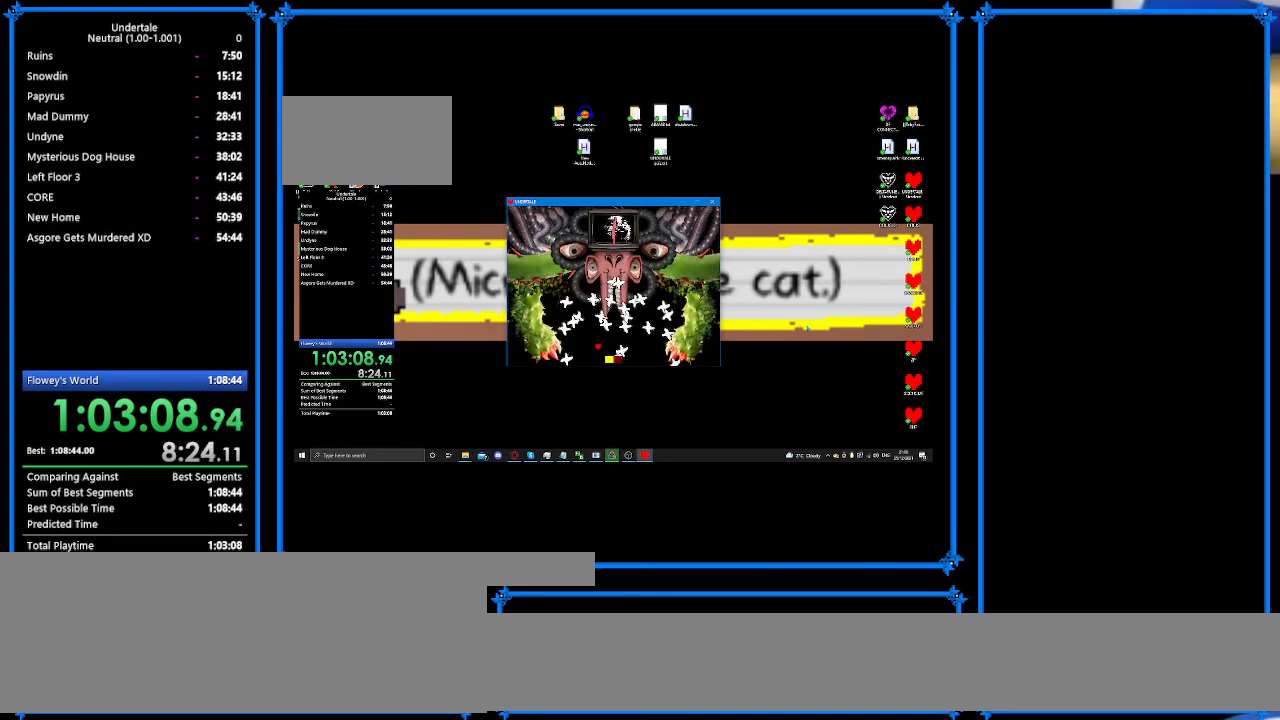
{"keys": ["up"], "events": [[300, "left", "down"], [333, "left", "up"], [333, "up", "down"]]}
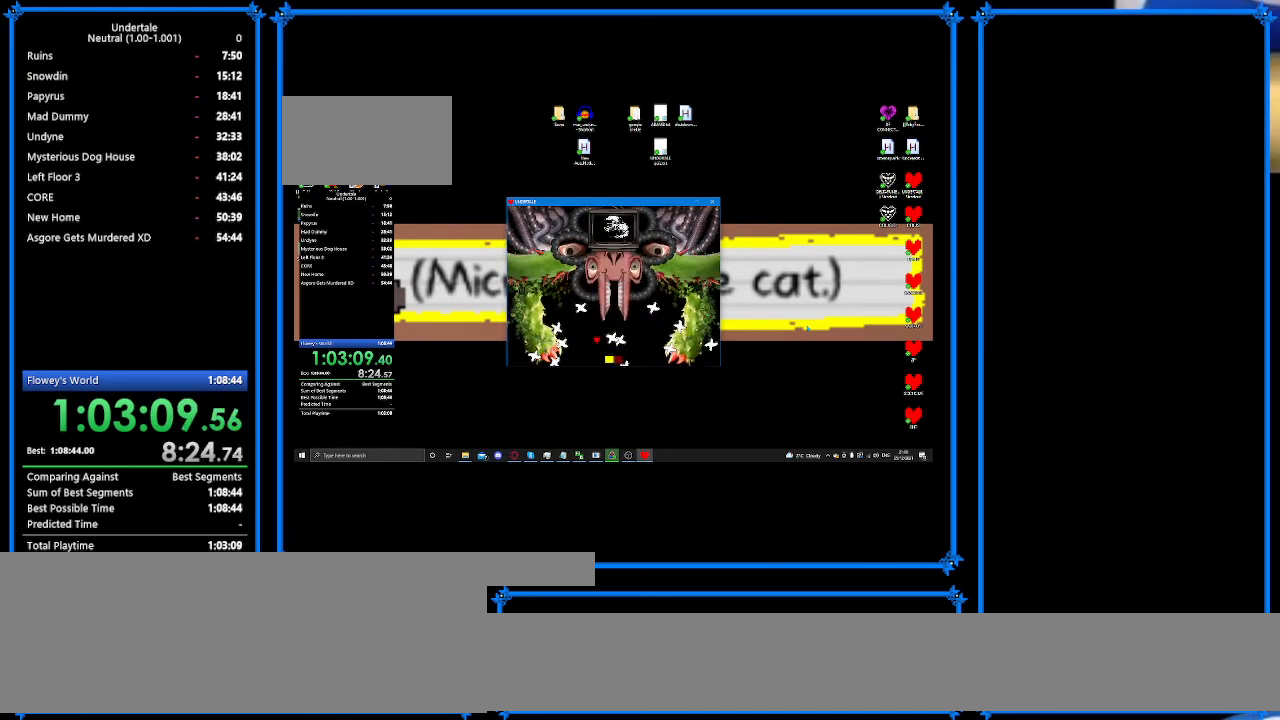
{"keys": ["right"], "events": [[33, "up", "up"], [100, "right", "down"], [267, "down", "down"], [400, "down", "up"]]}
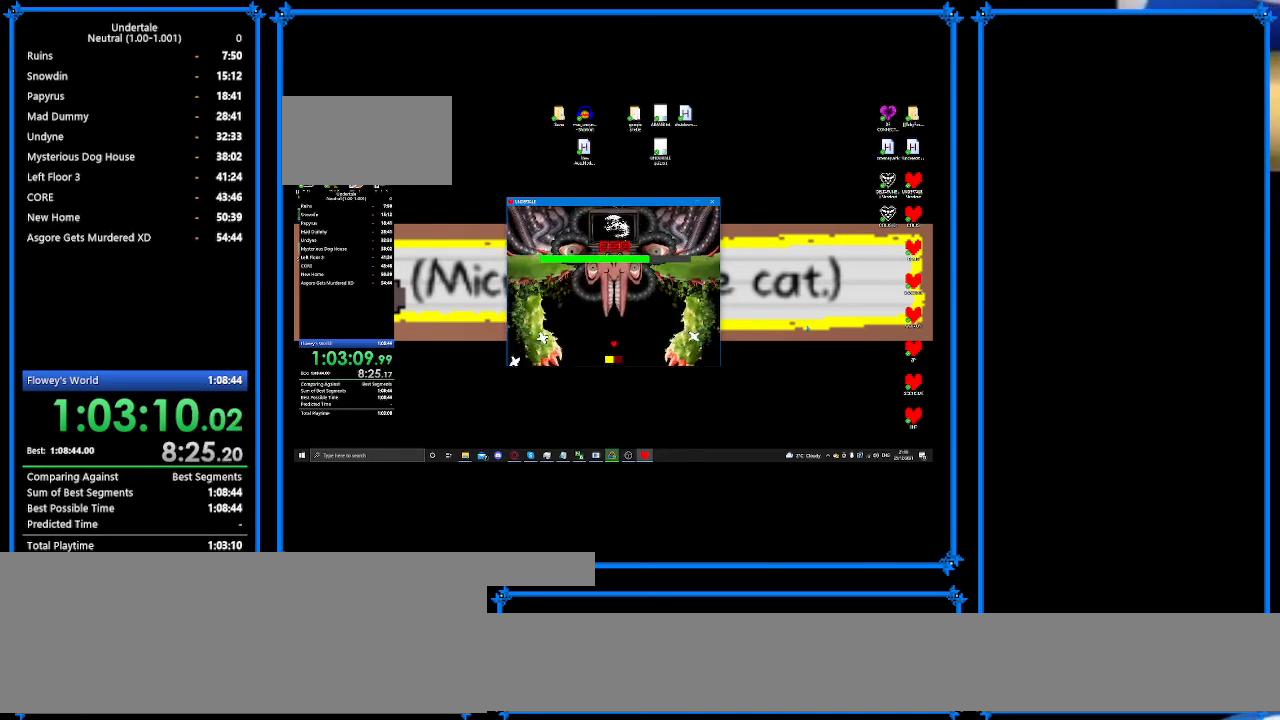
{"keys": ["right"], "events": [[100, "right", "up"], [467, "right", "down"]]}
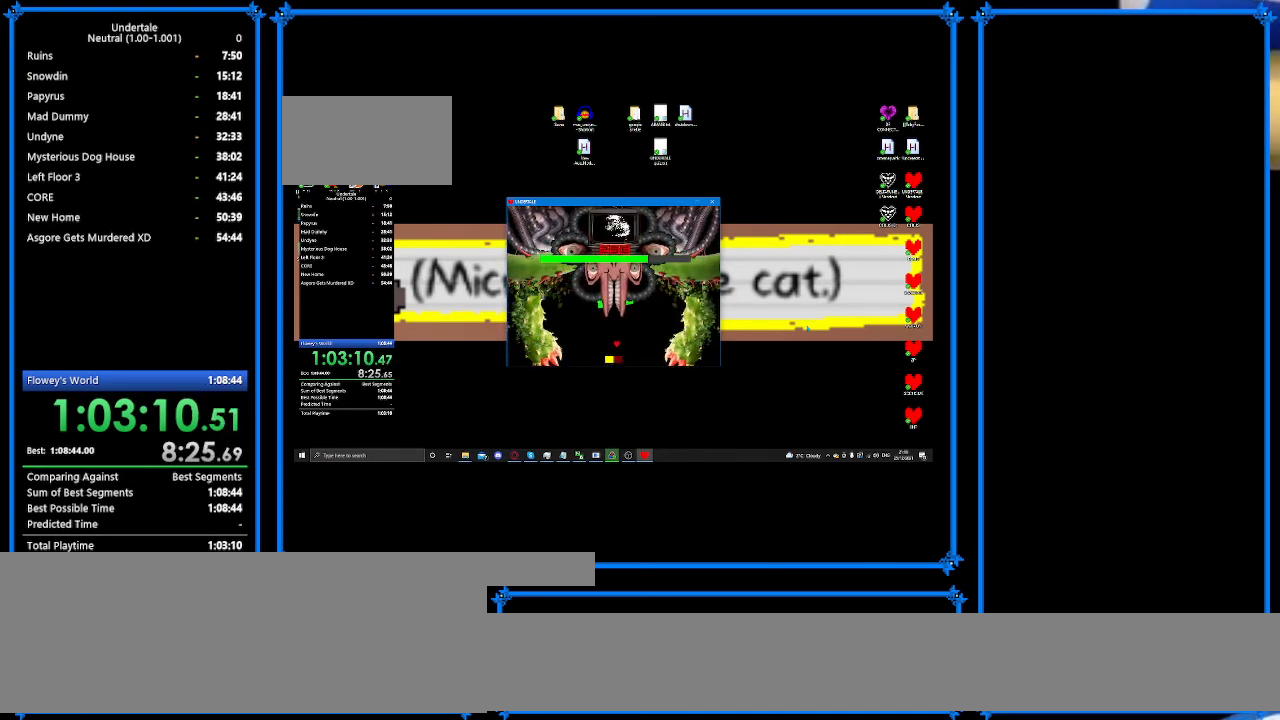
{"keys": ["up"], "events": [[67, "right", "up"], [233, "left", "down"], [367, "up", "down"], [433, "left", "up"]]}
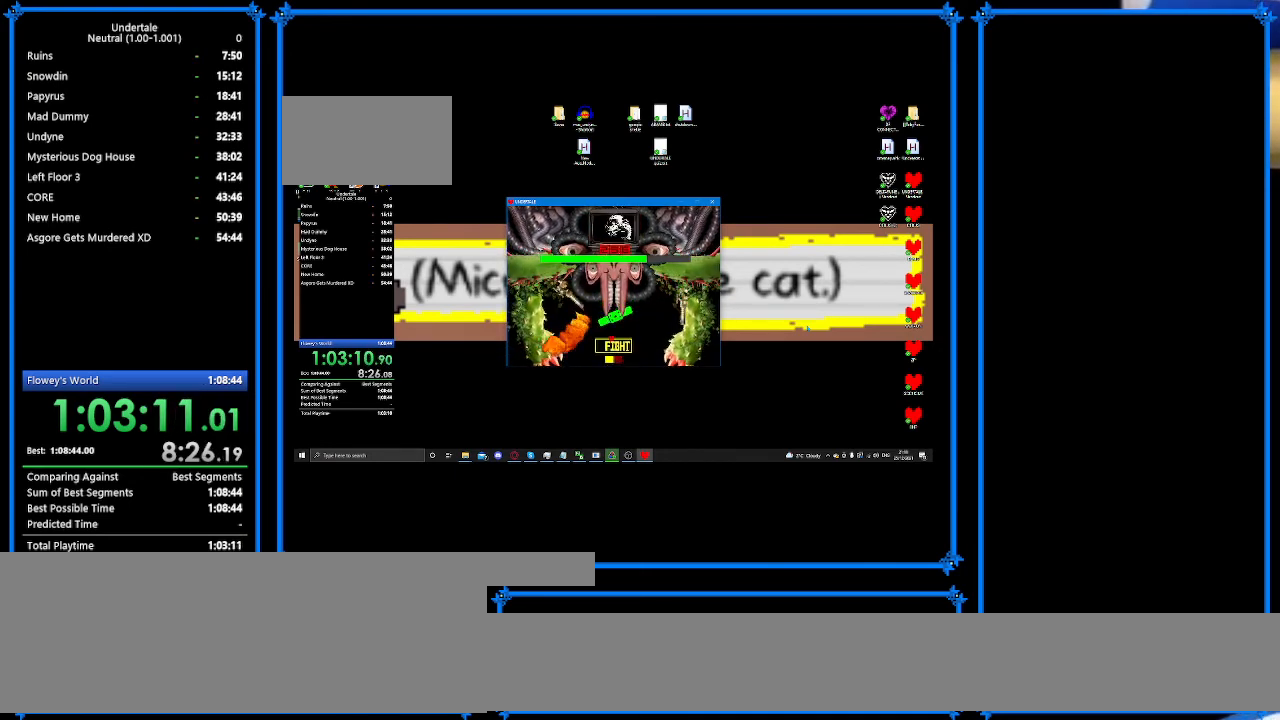
{"keys": ["right"], "events": [[33, "up", "up"], [67, "right", "down"], [100, "down", "down"], [267, "z", "down"], [367, "down", "up"], [367, "right", "up"], [400, "z", "up"], [467, "right", "down"]]}
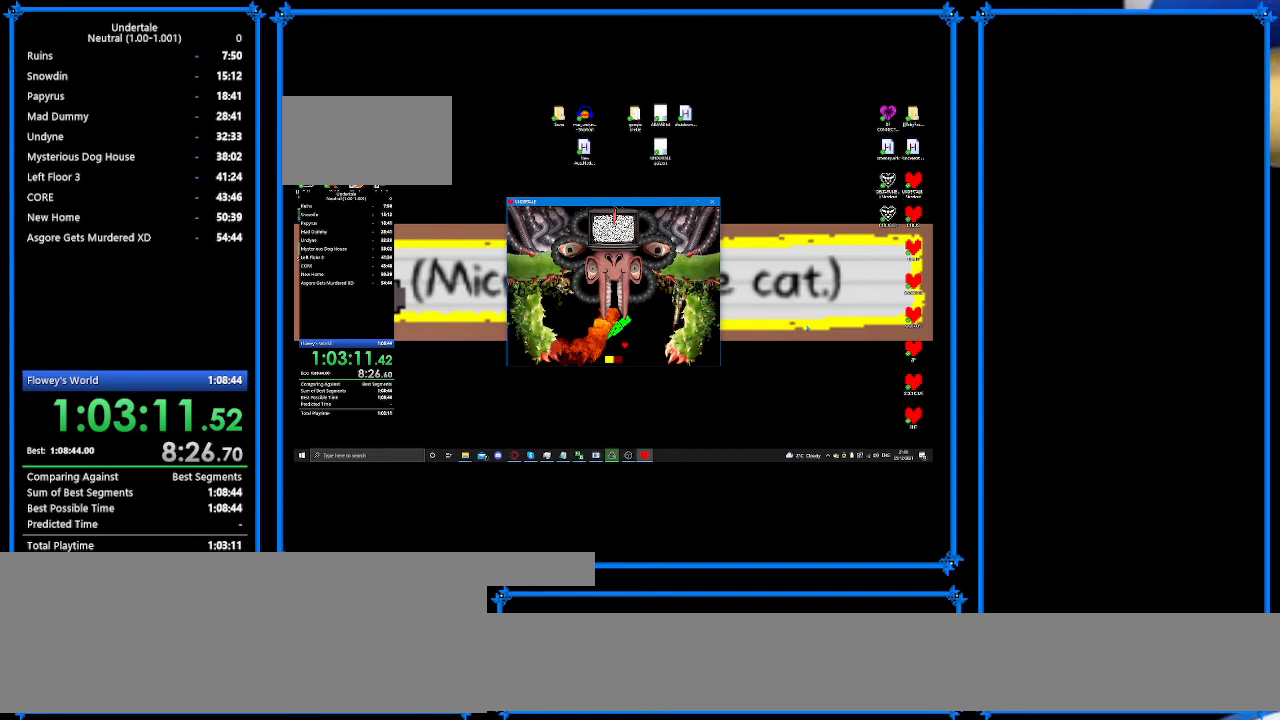
{"keys": ["down", "left"], "events": [[200, "right", "up"], [233, "down", "down"], [333, "left", "down"]]}
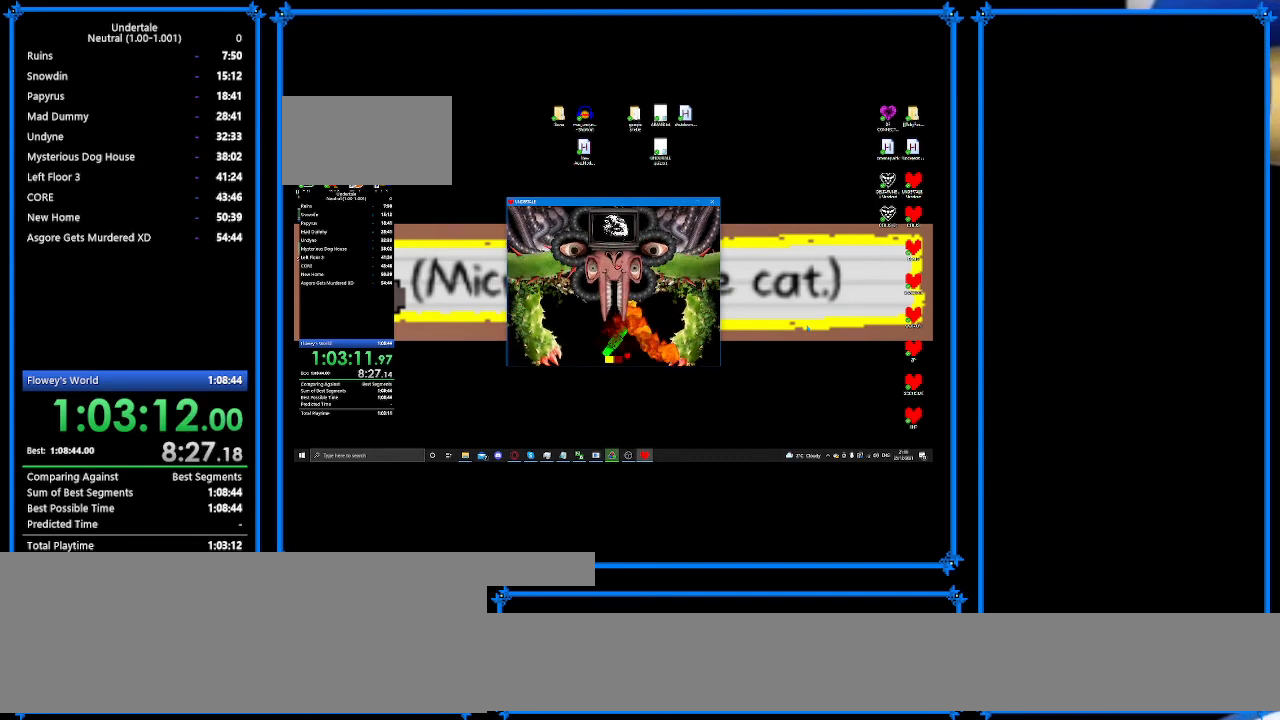
{"keys": ["left"], "events": [[133, "down", "up"], [267, "up", "down"], [333, "up", "up"], [333, "z", "down"], [467, "down", "down"], [467, "z", "up"], [500, "down", "up"]]}
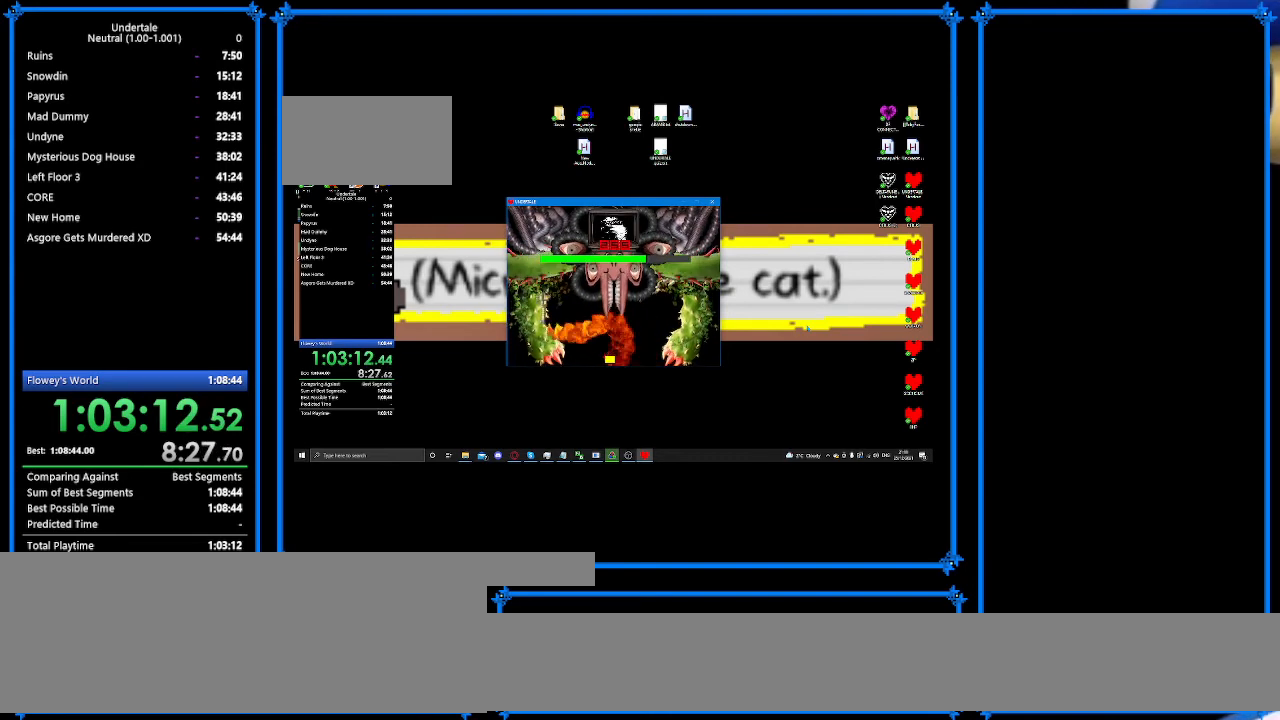
{"keys": ["right", "up"], "events": [[100, "left", "up"], [100, "right", "down"], [300, "up", "down"]]}
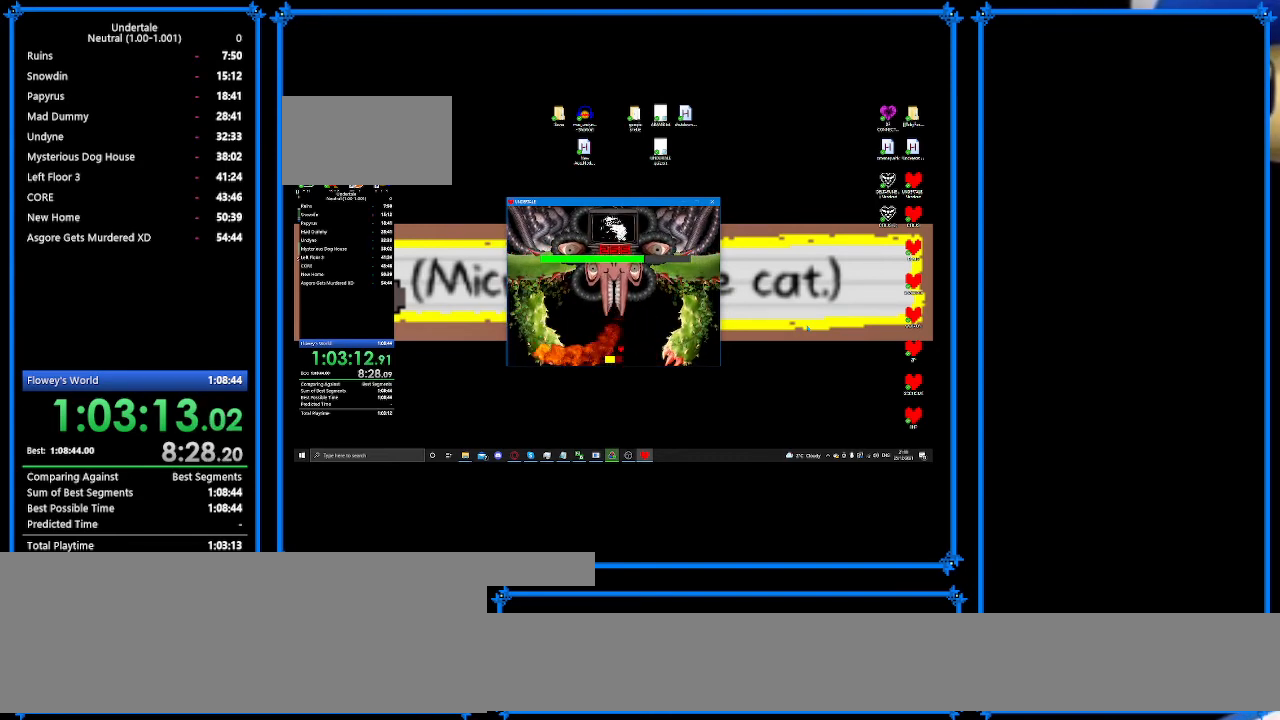
{"keys": ["left"], "events": [[267, "left", "down"], [267, "right", "up"], [300, "up", "up"]]}
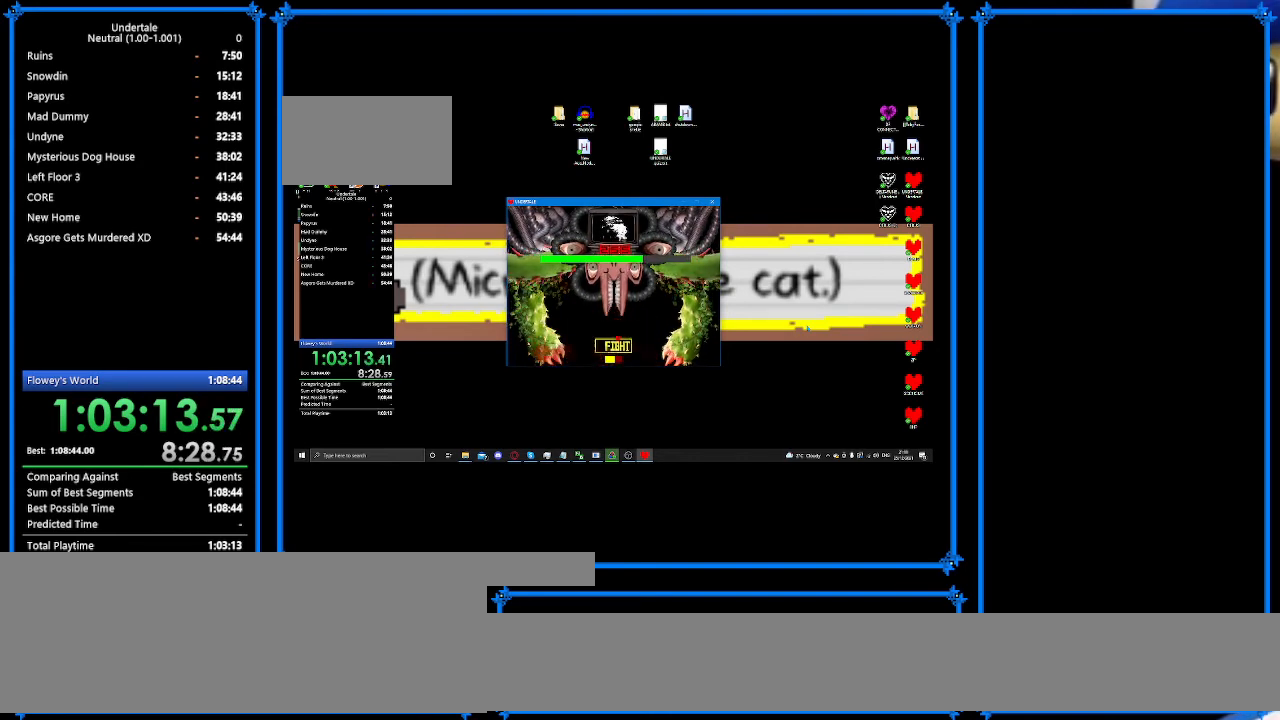
{"keys": [], "events": [[133, "z", "down"], [167, "down", "down"], [200, "z", "up"], [333, "down", "up"], [333, "left", "up"]]}
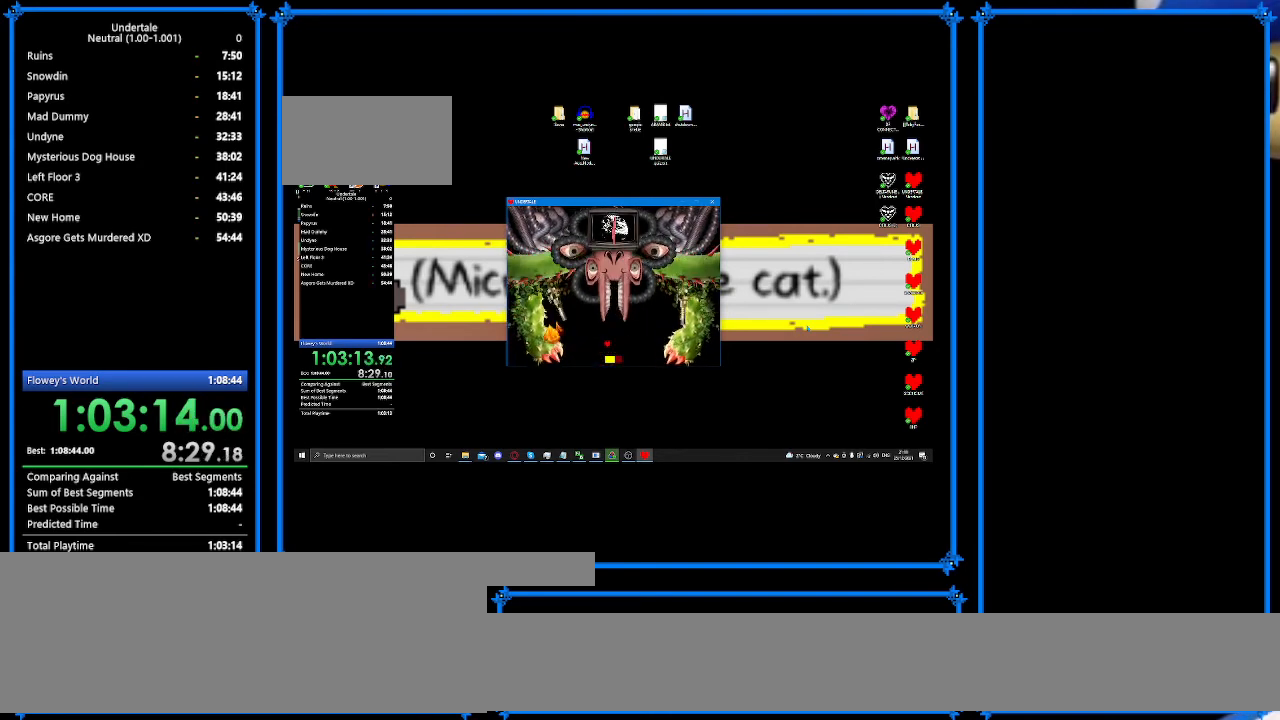
{"keys": [], "events": [[33, "right", "down"], [367, "right", "up"]]}
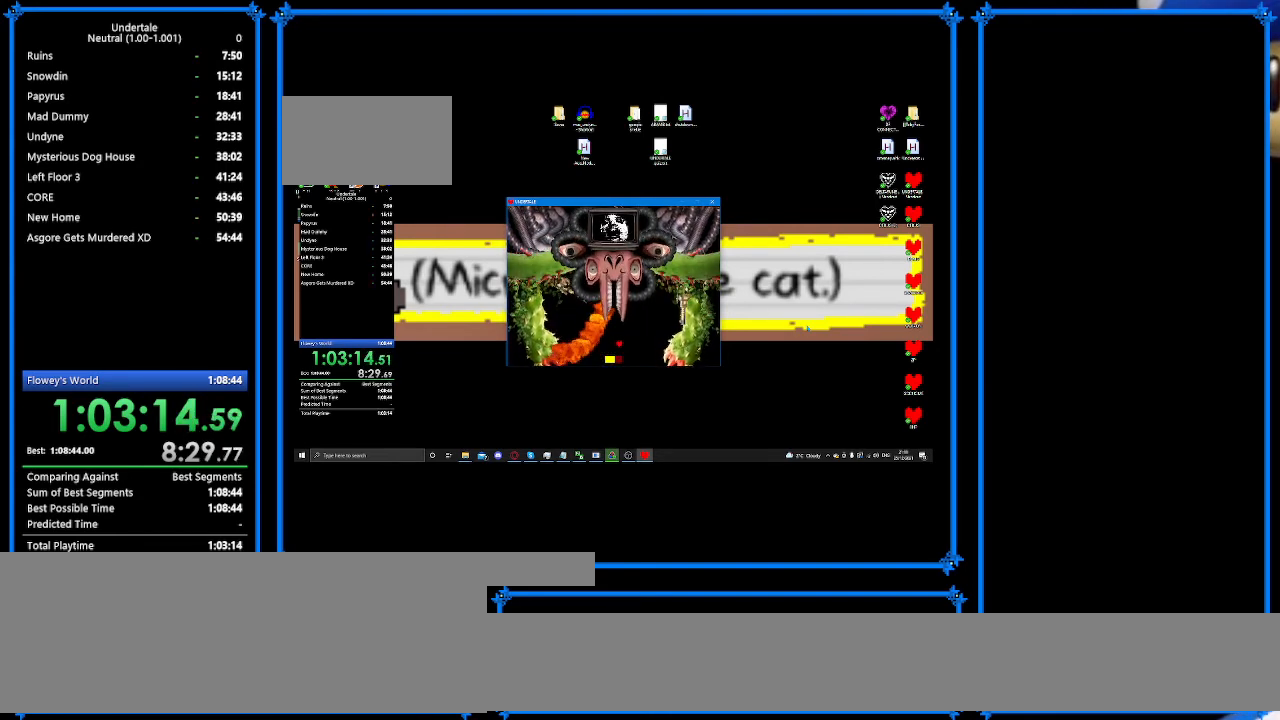
{"keys": ["down"], "events": [[167, "right", "down"], [233, "down", "down"], [367, "down", "up"], [433, "right", "up"], [467, "down", "down"]]}
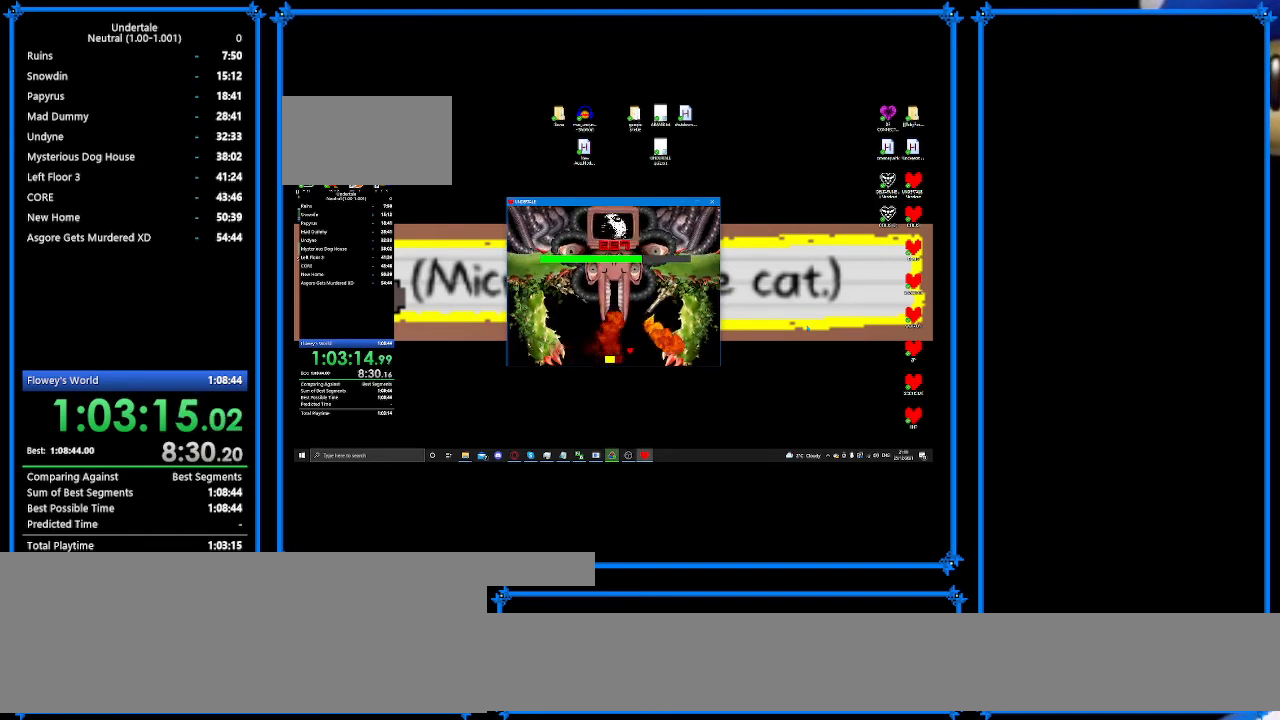
{"keys": ["left", "up"], "events": [[100, "left", "down"], [133, "down", "up"], [300, "up", "down"]]}
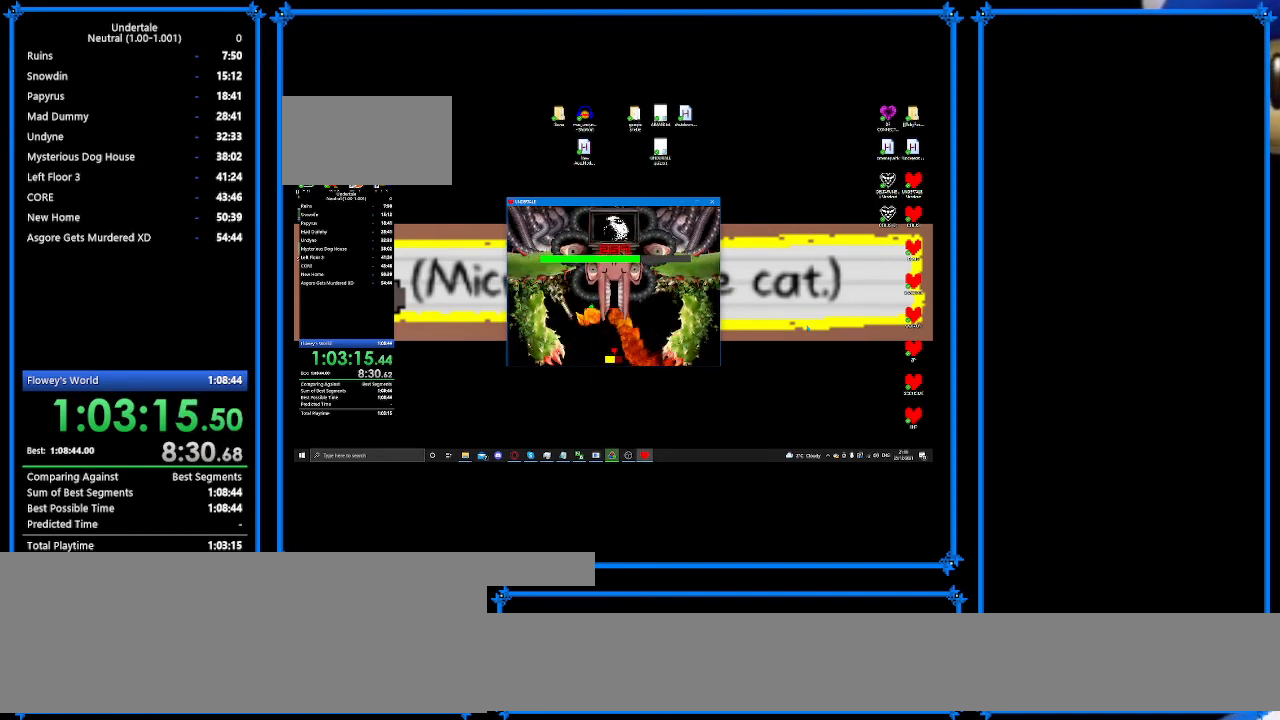
{"keys": ["left", "up"], "events": [[133, "left", "up"], [133, "right", "down"], [133, "up", "up"], [300, "up", "down"], [367, "up", "up"], [467, "left", "down"], [467, "right", "up"], [467, "up", "down"]]}
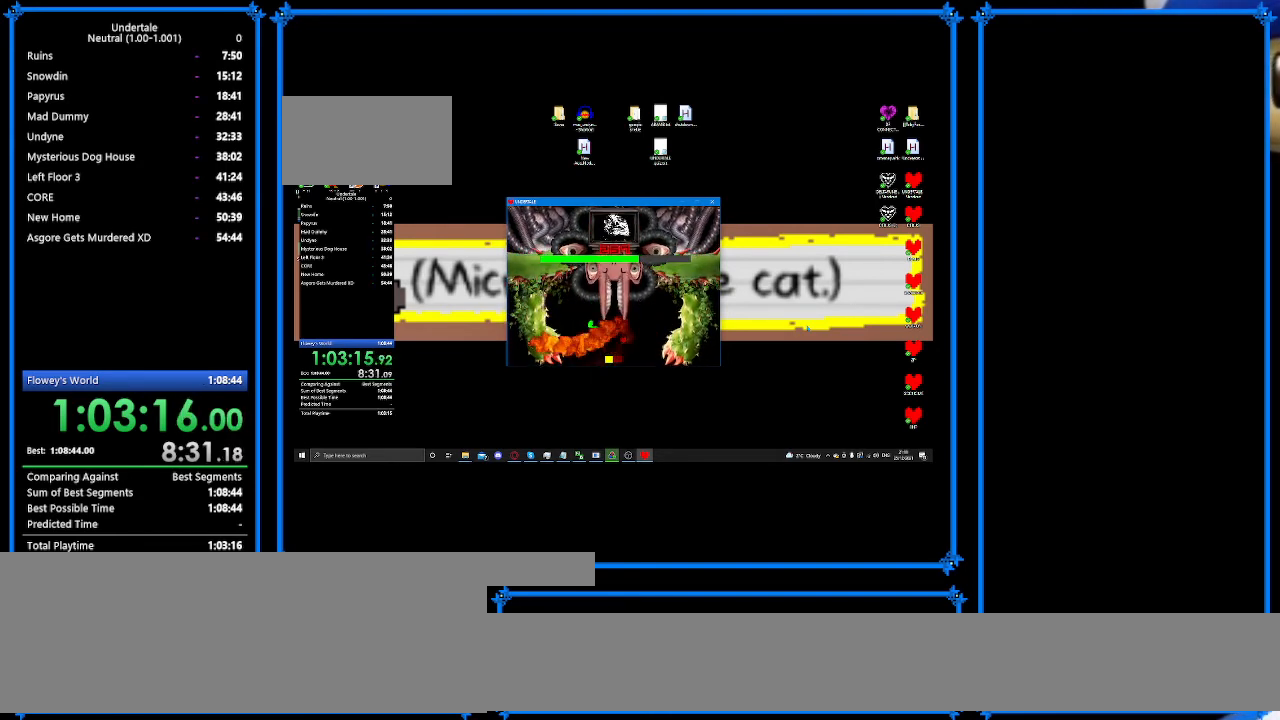
{"keys": ["down", "left"], "events": [[33, "up", "up"], [233, "down", "down"]]}